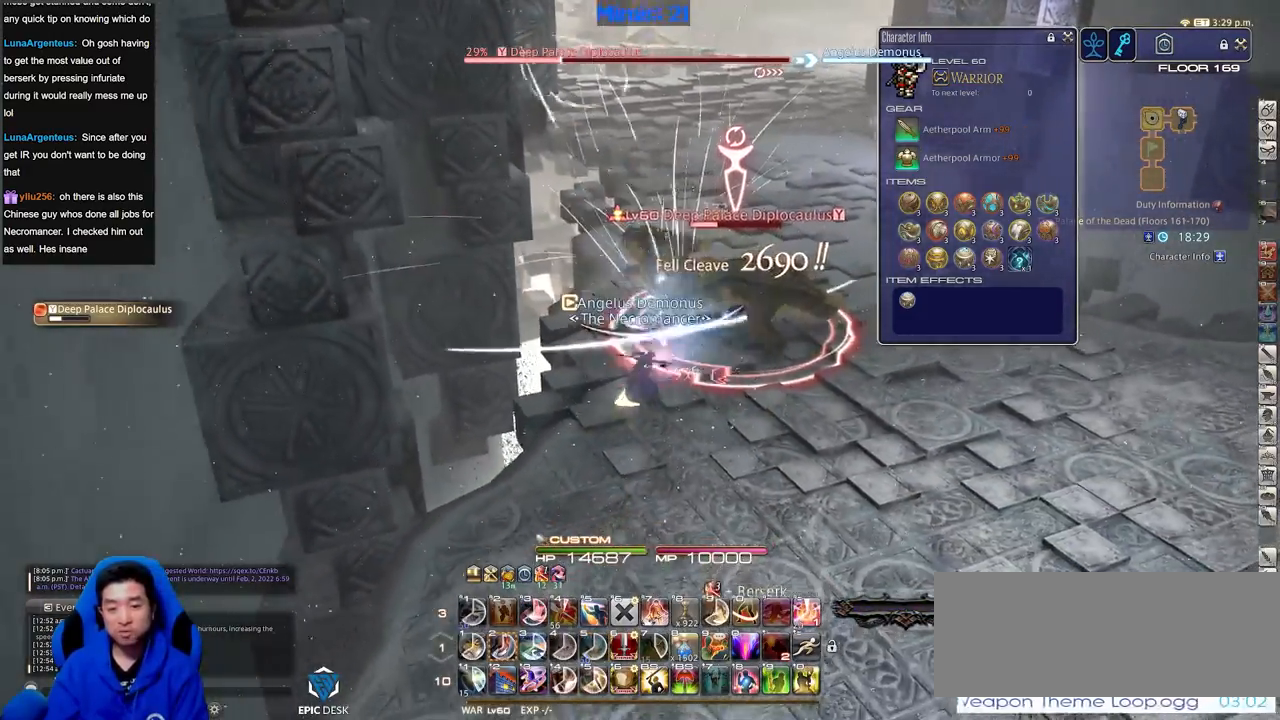
Gameplay with keyboard; each line is a JSON object with the keys held at the frame after it. "events" lists presses ("down") and releases ("up") of ".", "/", "0", "1", "2", "3", "4", "5", "6", "7", "8", "9", "a", "alt_l", "alt_r", "b", "backslash", "backspace", "c", "caps_lock", "comma", "ctrl_l", "ctrl_r", "d", "down", "e", "equals", "escape", "f", "f1", "f10", "f11", "f12", "f2", "f3", "f4", "f5", "f6", "f7", "f8", "f9", "g", "h", "i", "j", "k", "l", "lbracket", "left", "m", "minus", "n", "o", "p", "q", "quote", "r", "rbracket", "return", "right", "s", "semicolon", "shift_l", "shift_r", "space", "super", "t", "tab", "tilde", "u", "up", "v", "w", "x", "y" and "z" between this image and that frame as [ms after this image, input, new state], when the widget could be followed in between. No other keys are recorded. Mouse input is not recorded.
{"keys": ["d", "w"], "events": [[134, "s", "up"], [234, "w", "down"], [284, "equals", "down"], [367, "a", "up"], [367, "alt_r", "up"], [367, "equals", "up"], [417, "d", "down"]]}
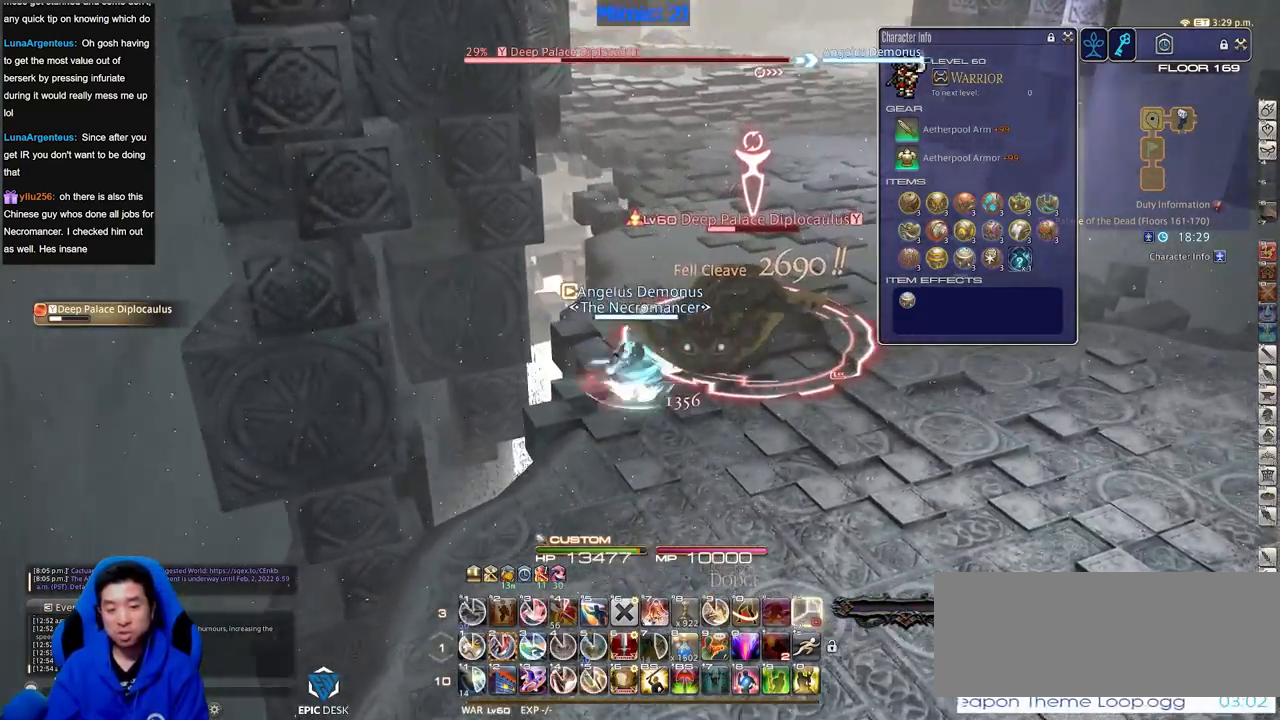
{"keys": ["p", "w"], "events": [[150, "alt_r", "down"], [350, "1", "down"], [384, "d", "up"], [434, "1", "up"], [434, "alt_r", "up"], [484, "p", "down"]]}
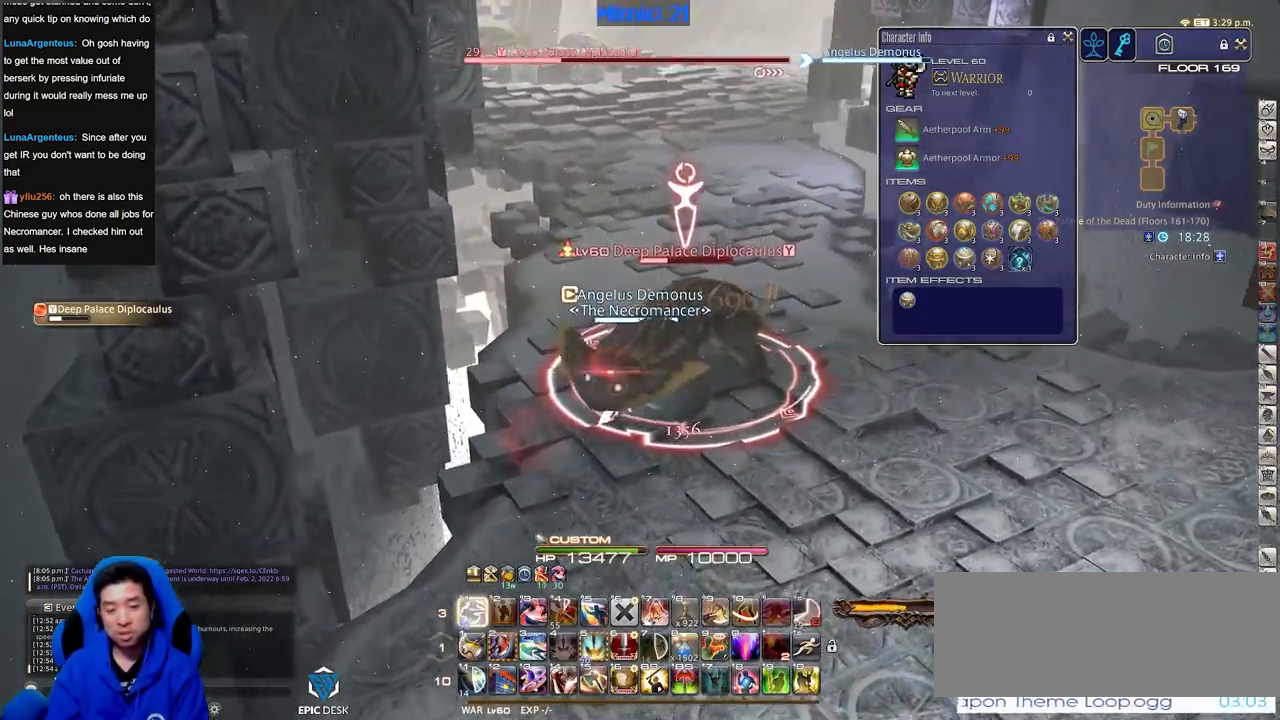
{"keys": ["return", "w"], "events": [[117, "d", "down"], [167, "space", "down"], [267, "p", "up"], [267, "space", "up"], [317, "d", "up"], [501, "return", "down"]]}
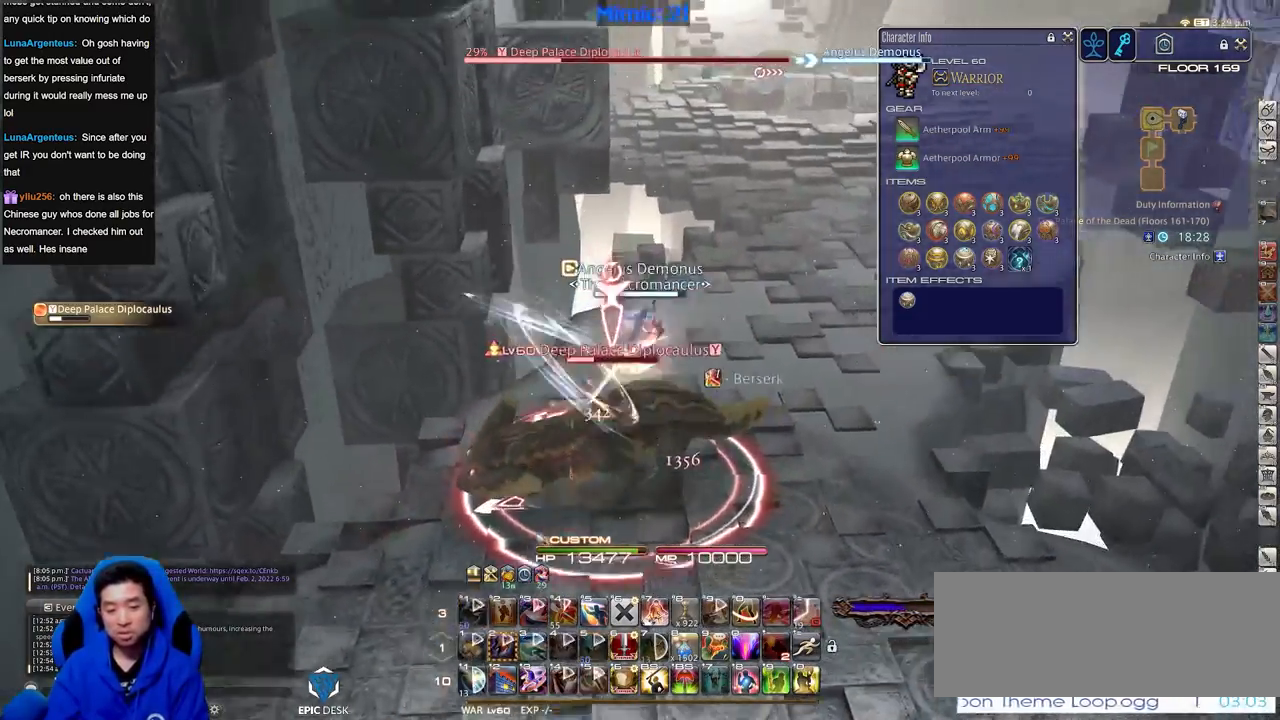
{"keys": ["a", "w"], "events": [[100, "return", "up"], [183, "return", "down"], [284, "return", "up"], [367, "a", "down"]]}
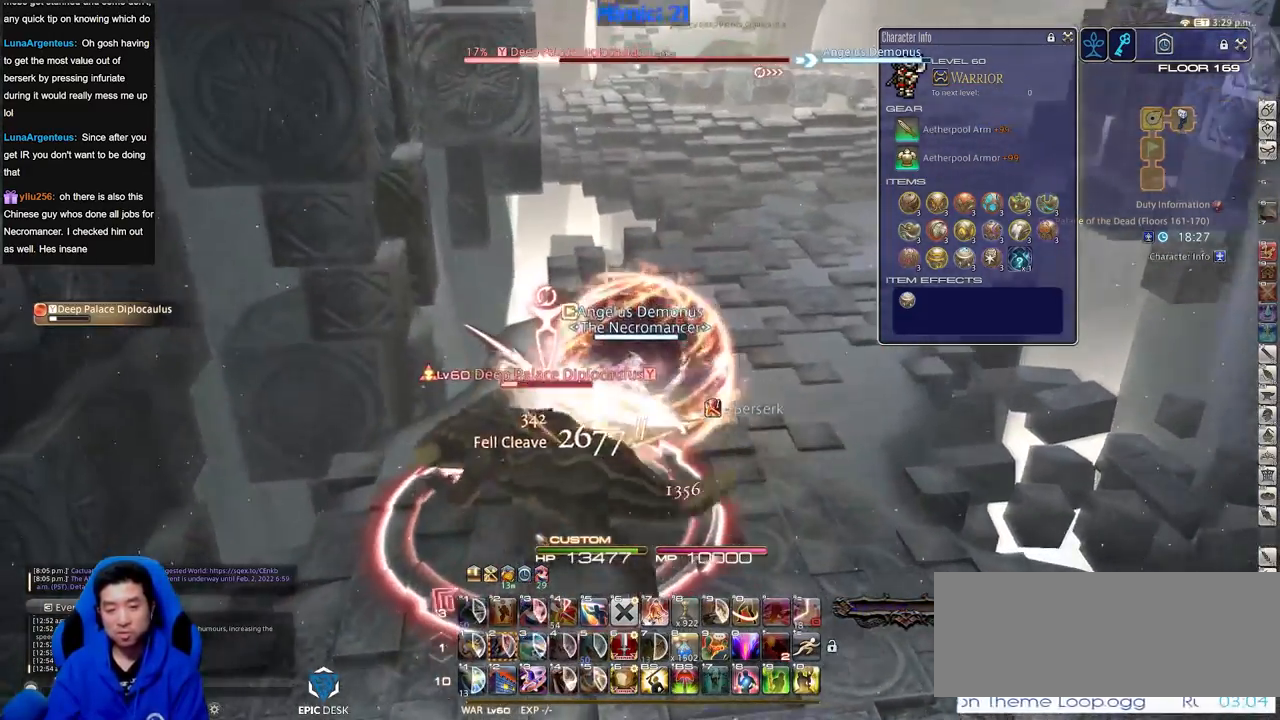
{"keys": ["a", "s"], "events": [[351, "w", "up"], [484, "s", "down"]]}
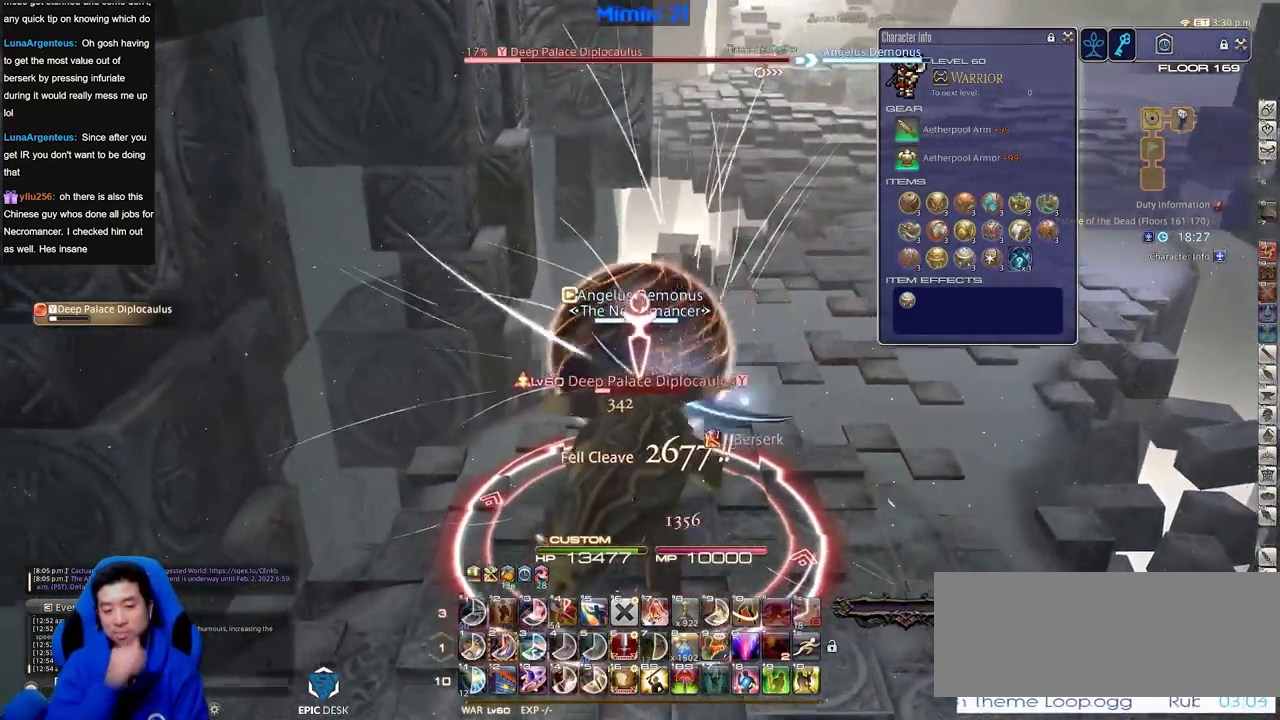
{"keys": ["a", "s"], "events": []}
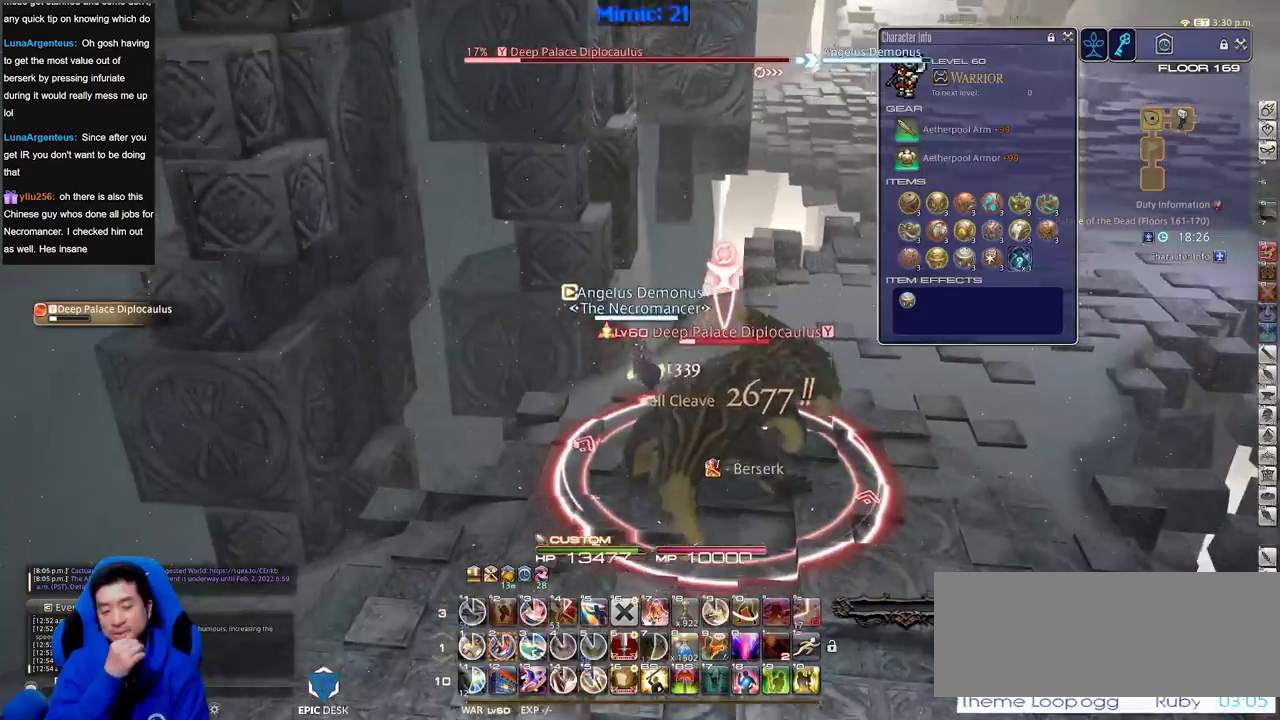
{"keys": ["d", "s"], "events": [[134, "a", "up"], [284, "2", "down"], [417, "2", "up"], [468, "d", "down"]]}
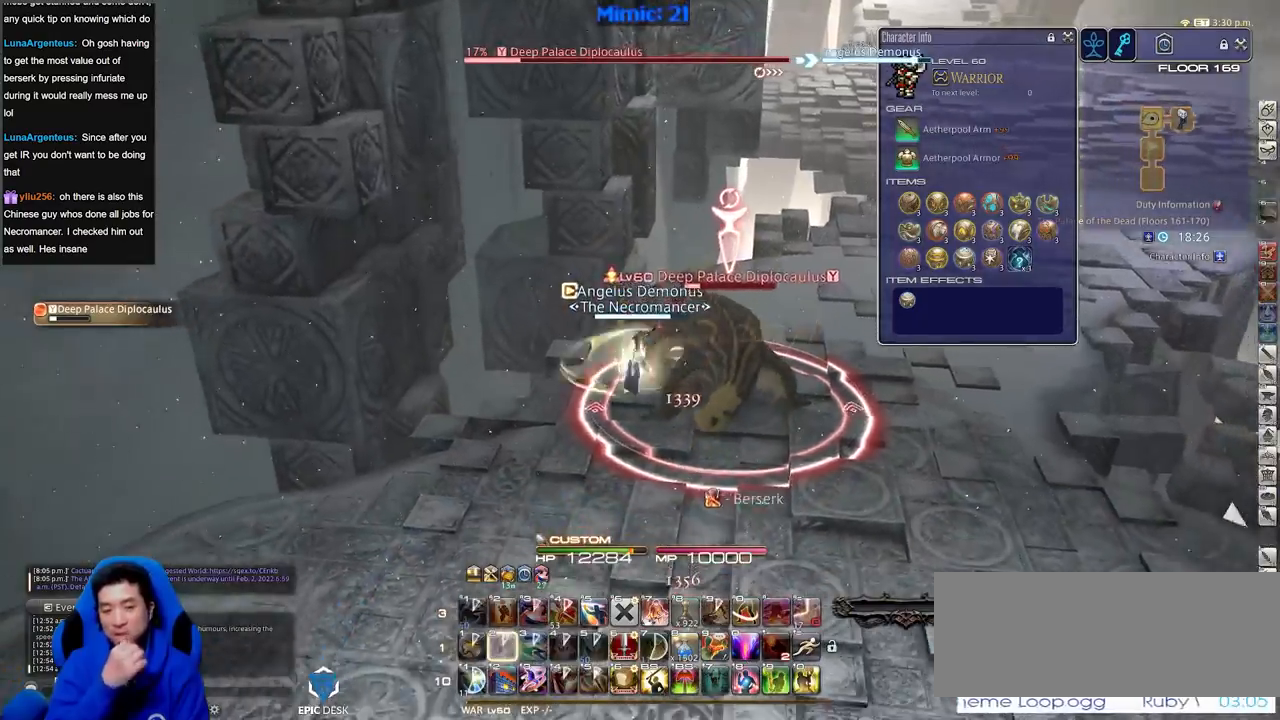
{"keys": ["d", "w"], "events": [[17, "s", "up"], [300, "w", "down"]]}
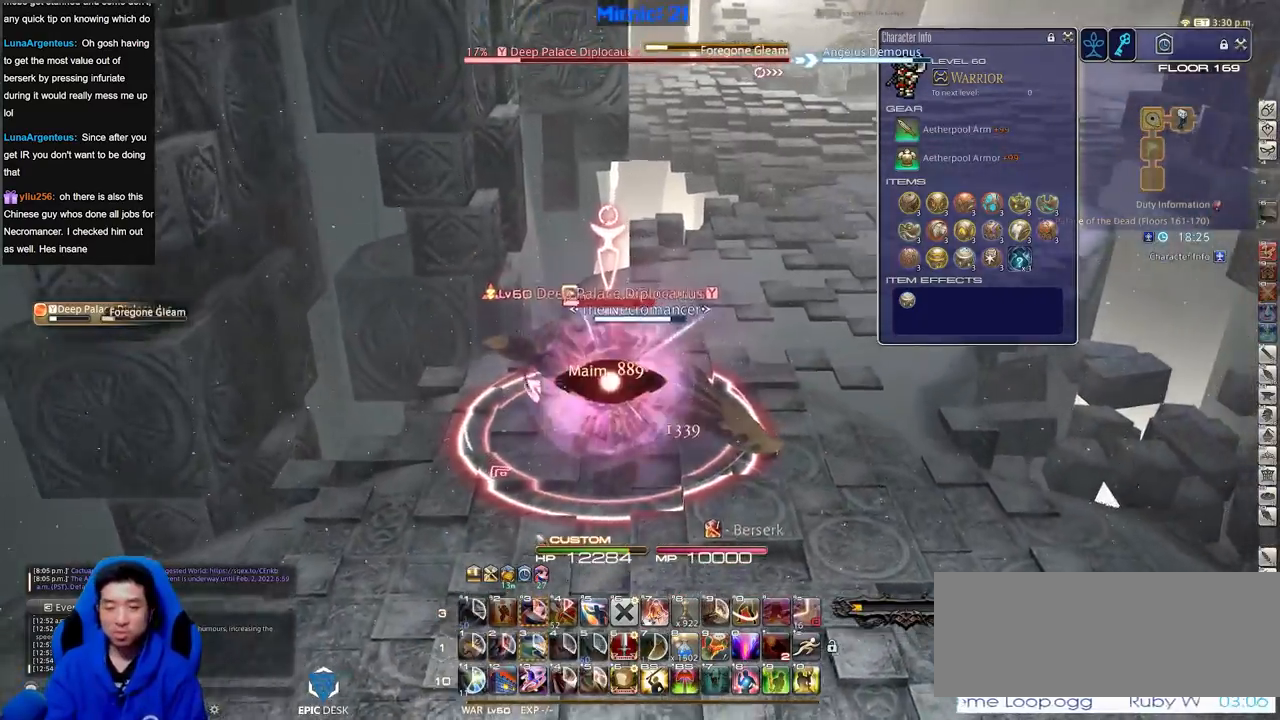
{"keys": ["rbracket"], "events": [[267, "d", "up"], [317, "w", "up"], [401, "rbracket", "down"]]}
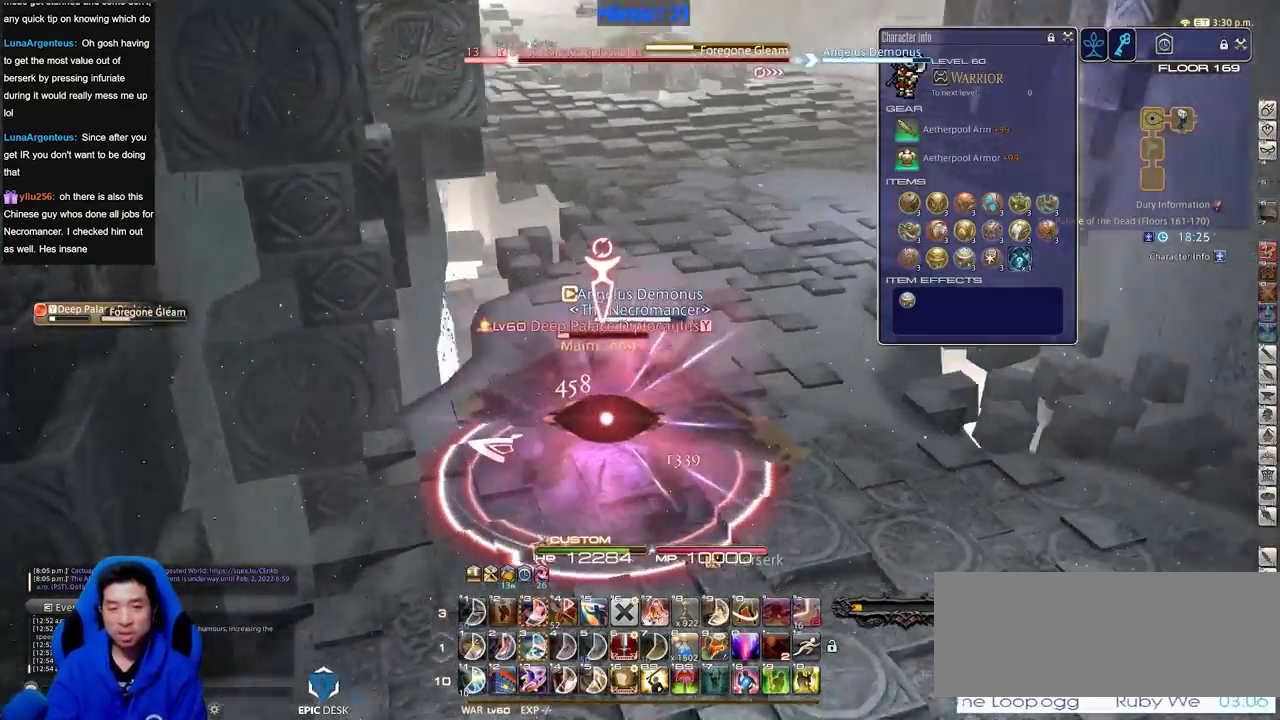
{"keys": ["d", "lbracket", "s"], "events": [[83, "rbracket", "up"], [334, "s", "down"], [417, "d", "down"], [467, "lbracket", "down"]]}
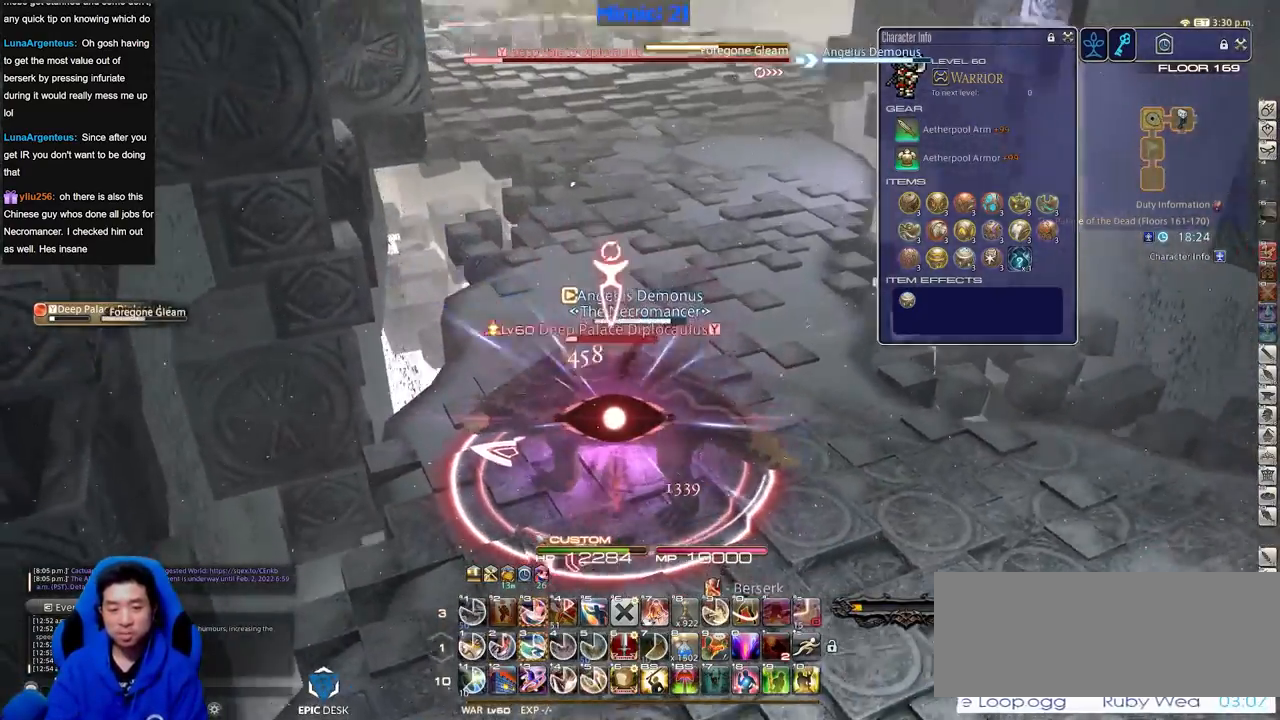
{"keys": ["3", "rbracket", "w"], "events": [[17, "lbracket", "up"], [67, "s", "up"], [100, "rbracket", "down"], [301, "w", "down"], [351, "d", "up"], [434, "3", "down"]]}
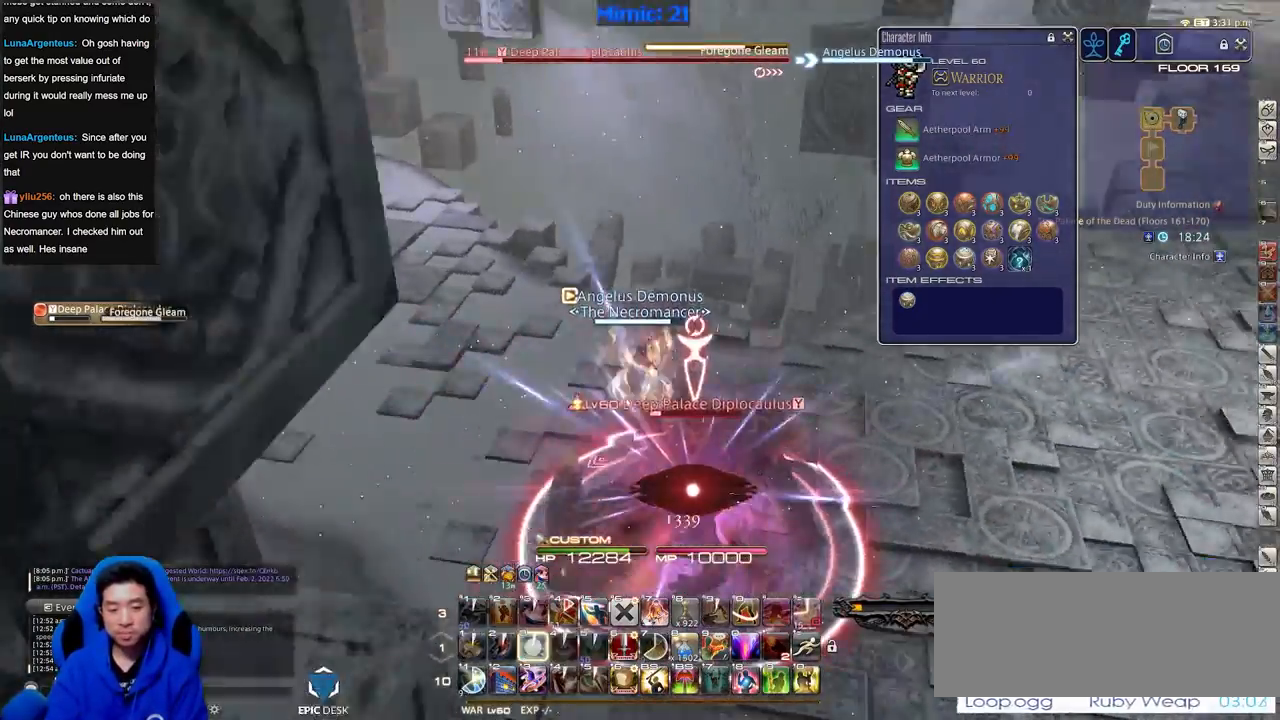
{"keys": ["a", "rbracket", "w"], "events": [[33, "3", "up"], [83, "rbracket", "up"], [167, "rbracket", "down"], [317, "rbracket", "up"], [500, "a", "down"], [500, "rbracket", "down"]]}
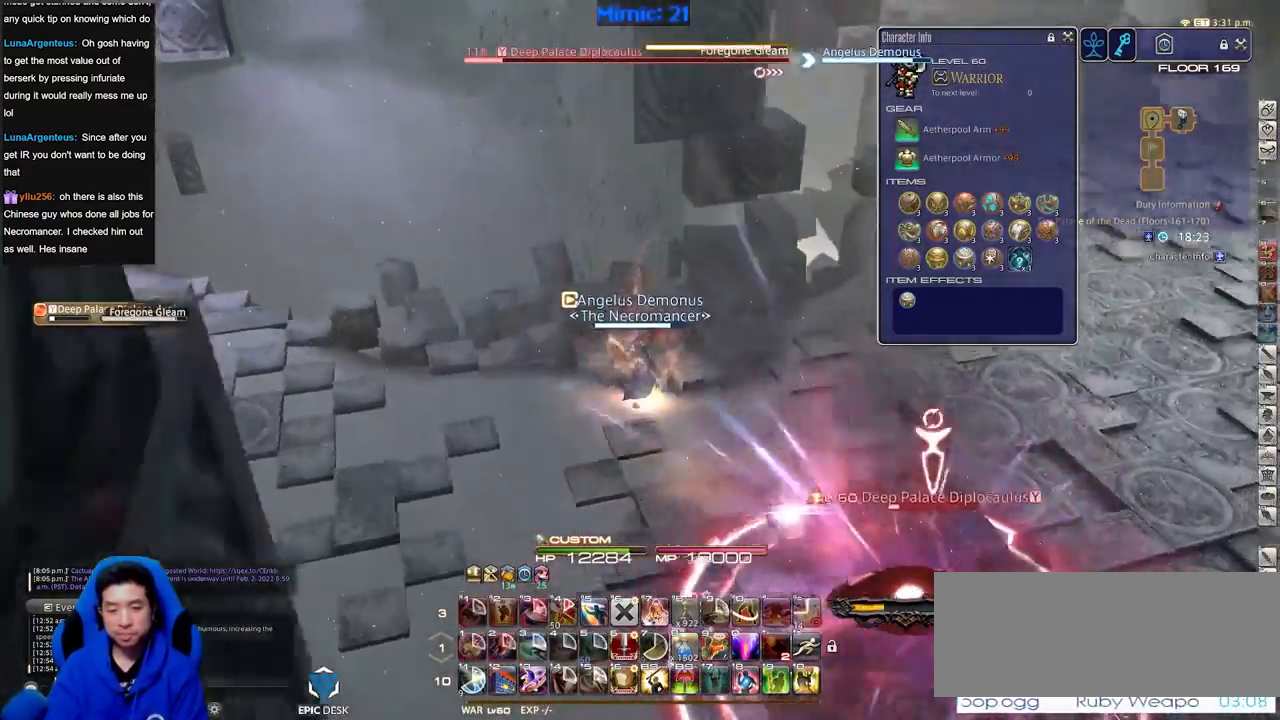
{"keys": ["rbracket"], "events": [[184, "a", "up"], [234, "w", "up"]]}
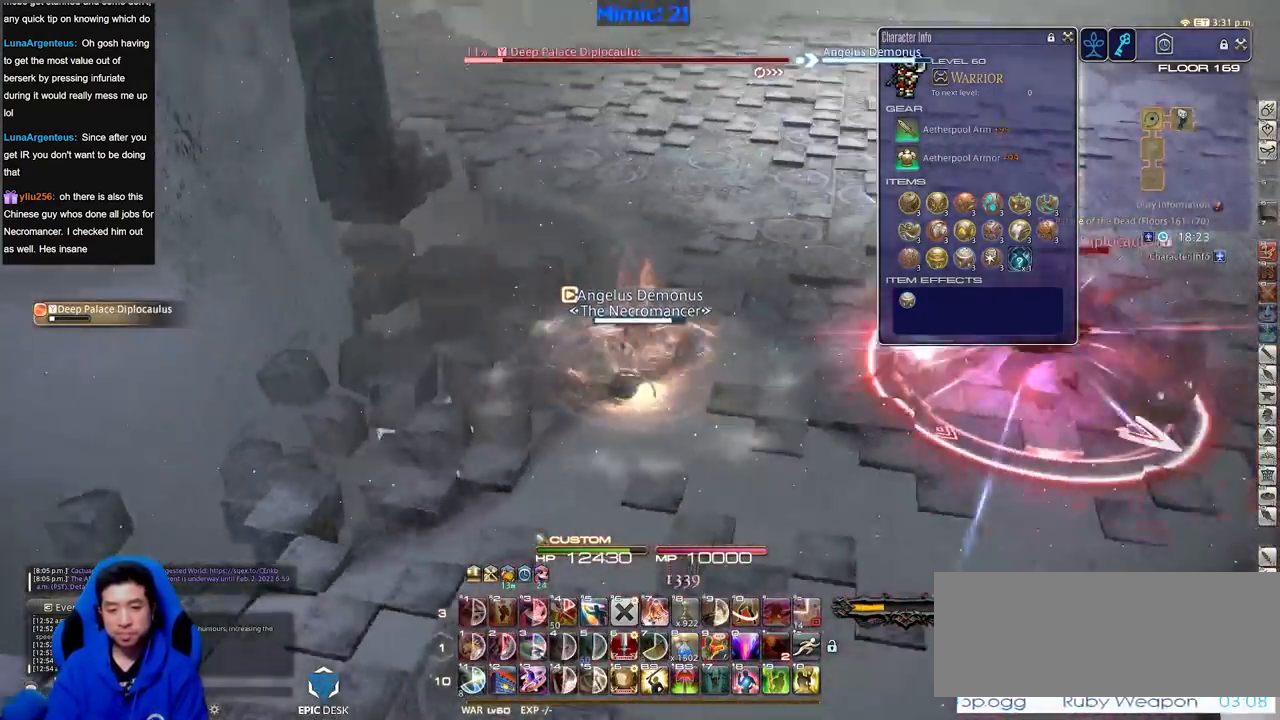
{"keys": [], "events": [[434, "rbracket", "up"]]}
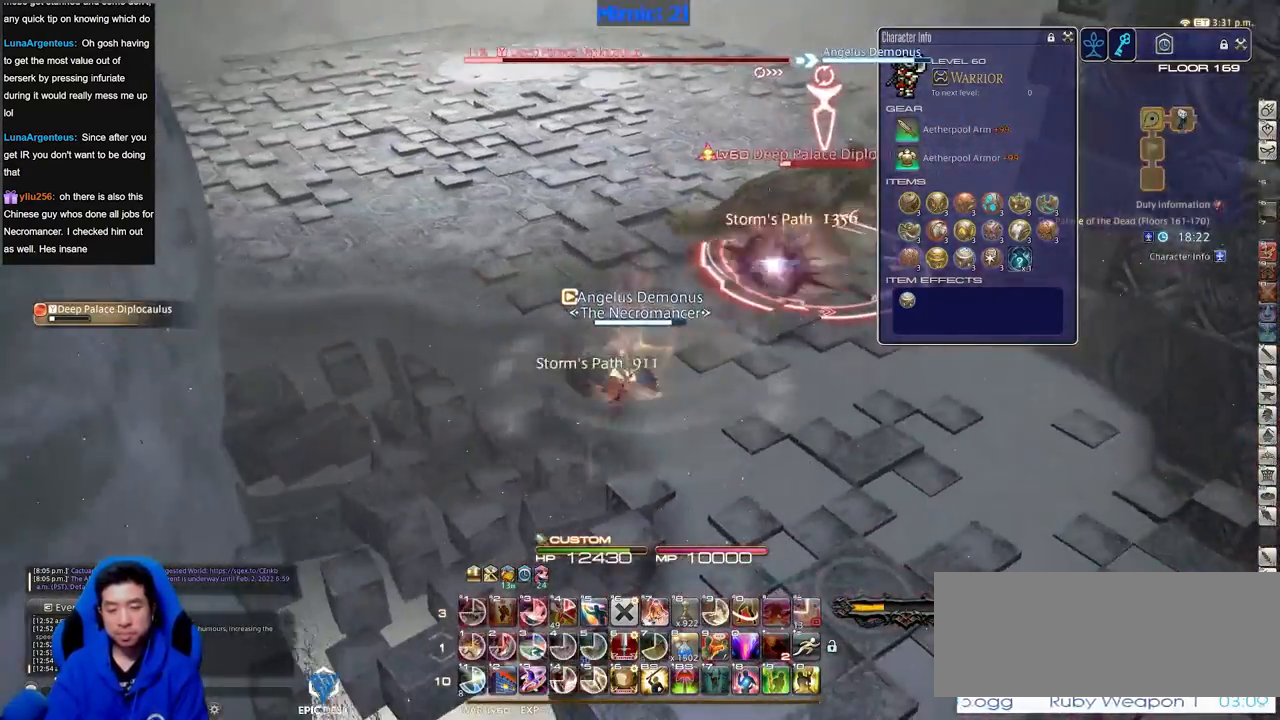
{"keys": ["d", "p", "w"], "events": [[34, "w", "down"], [167, "d", "down"], [451, "p", "down"]]}
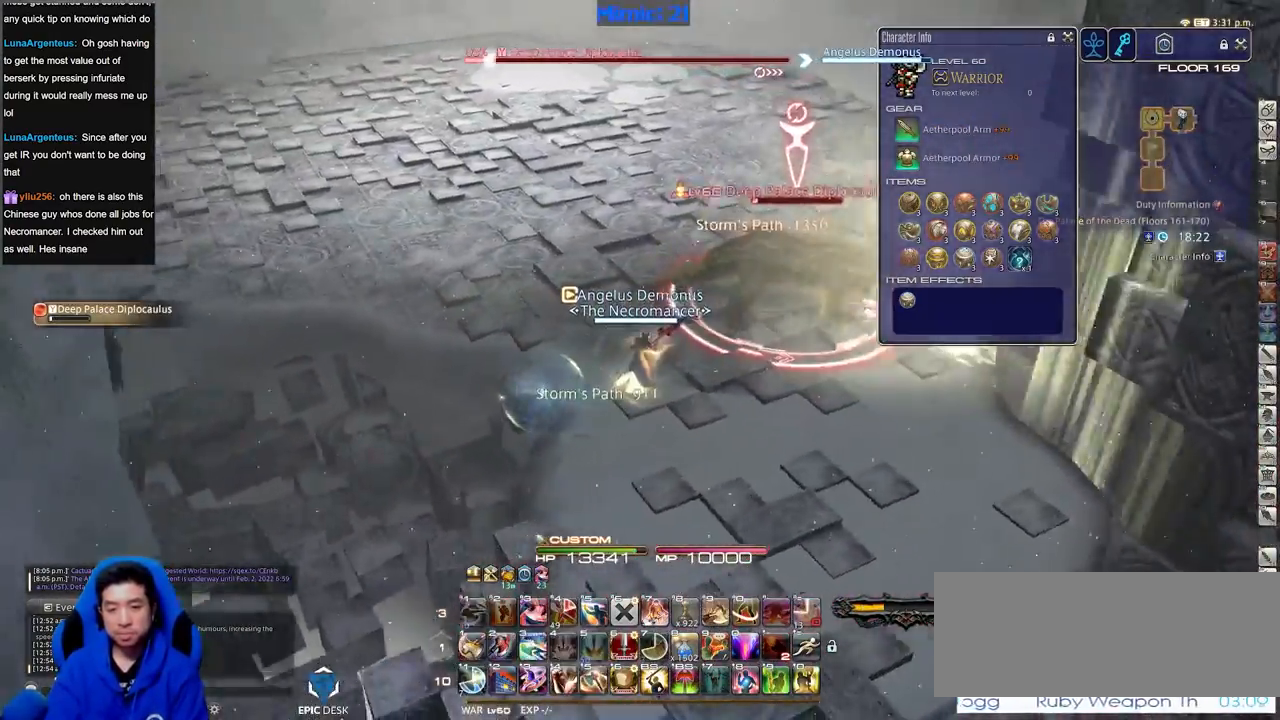
{"keys": ["d", "w"], "events": [[133, "1", "down"], [233, "1", "up"], [334, "1", "down"], [367, "1", "up"], [367, "minus", "down"], [417, "minus", "up"], [467, "p", "up"]]}
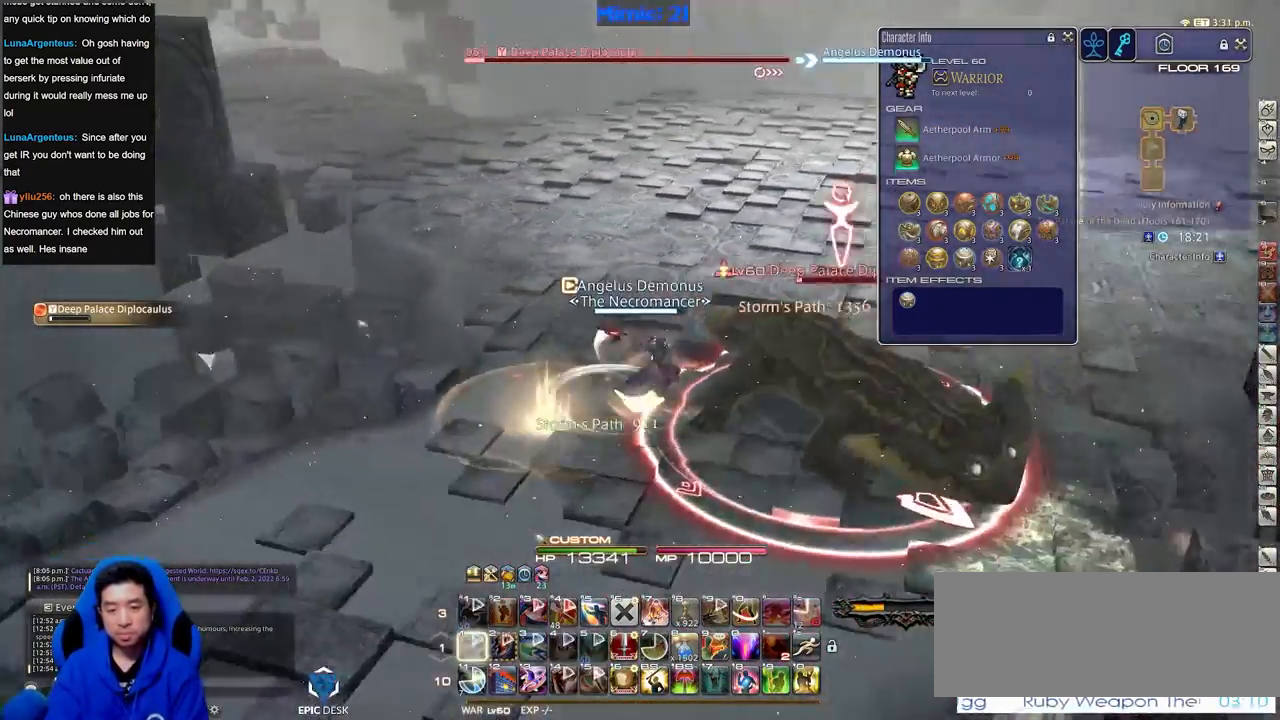
{"keys": ["a", "p", "w"], "events": [[17, "d", "up"], [17, "p", "down"], [251, "a", "down"]]}
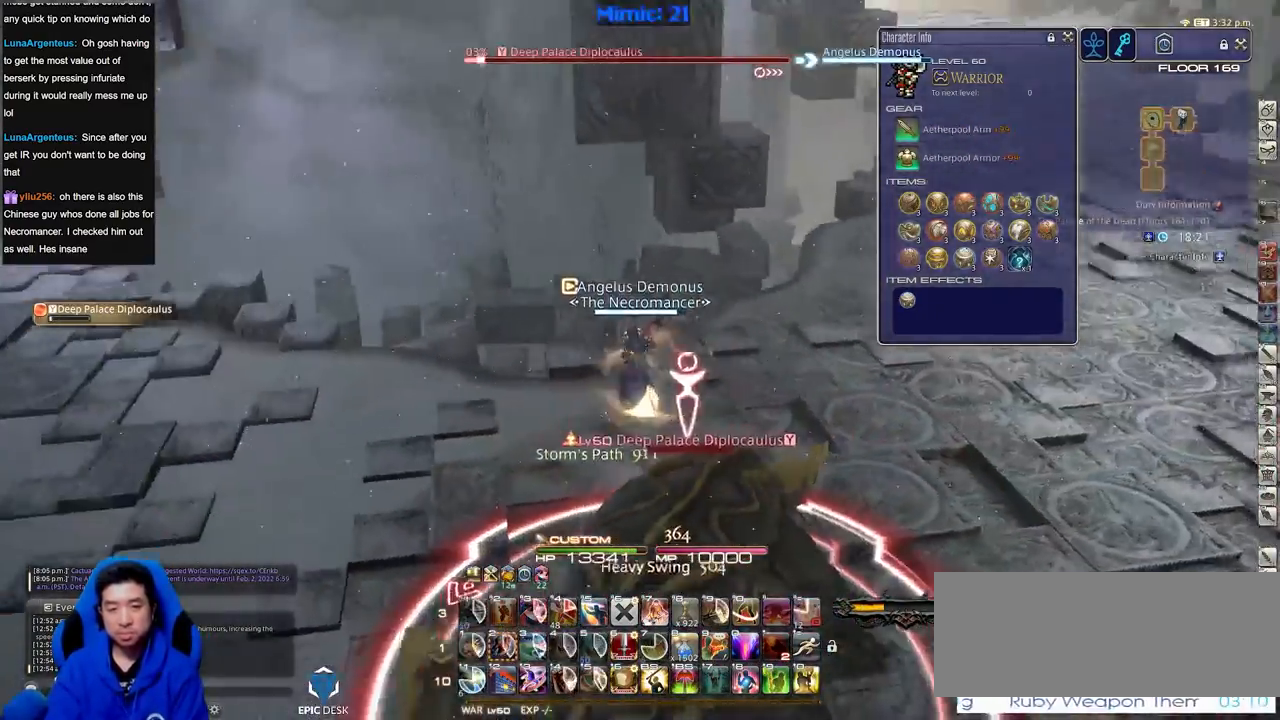
{"keys": ["p", "s"], "events": [[167, "w", "up"], [317, "a", "up"], [317, "s", "down"]]}
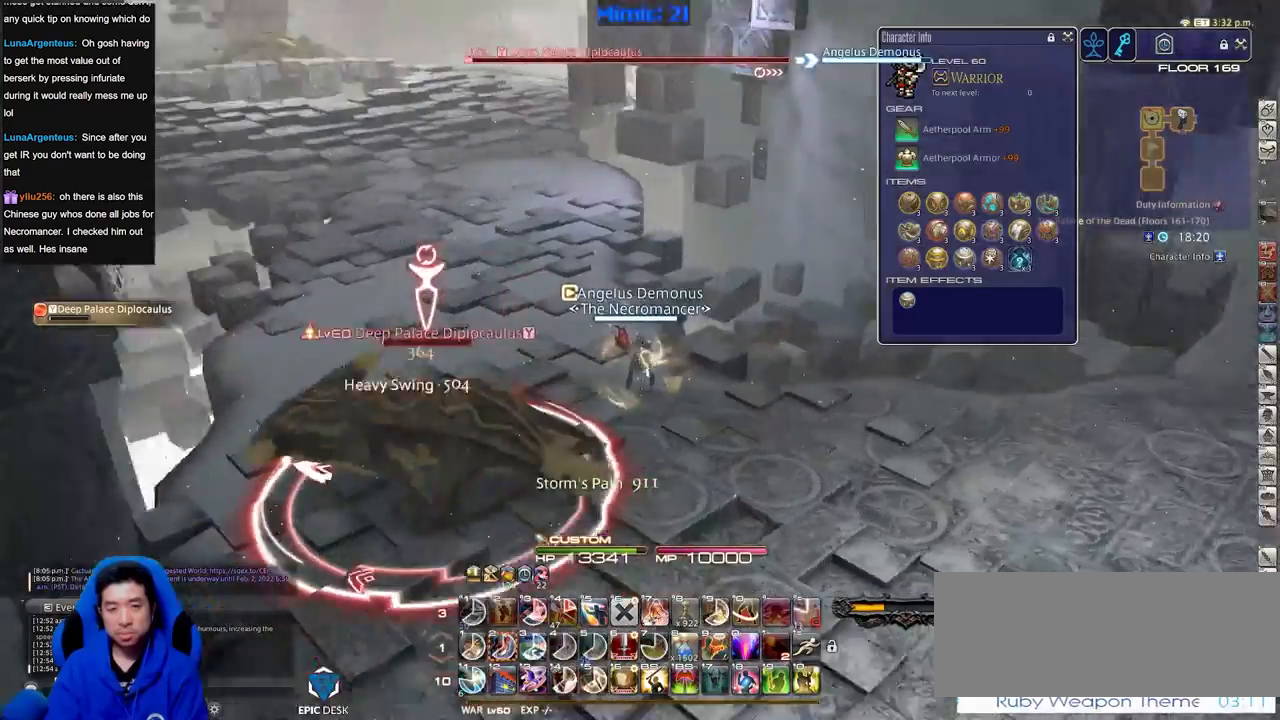
{"keys": ["a"], "events": [[50, "a", "down"], [134, "p", "up"], [184, "s", "up"], [367, "p", "down"], [501, "p", "up"]]}
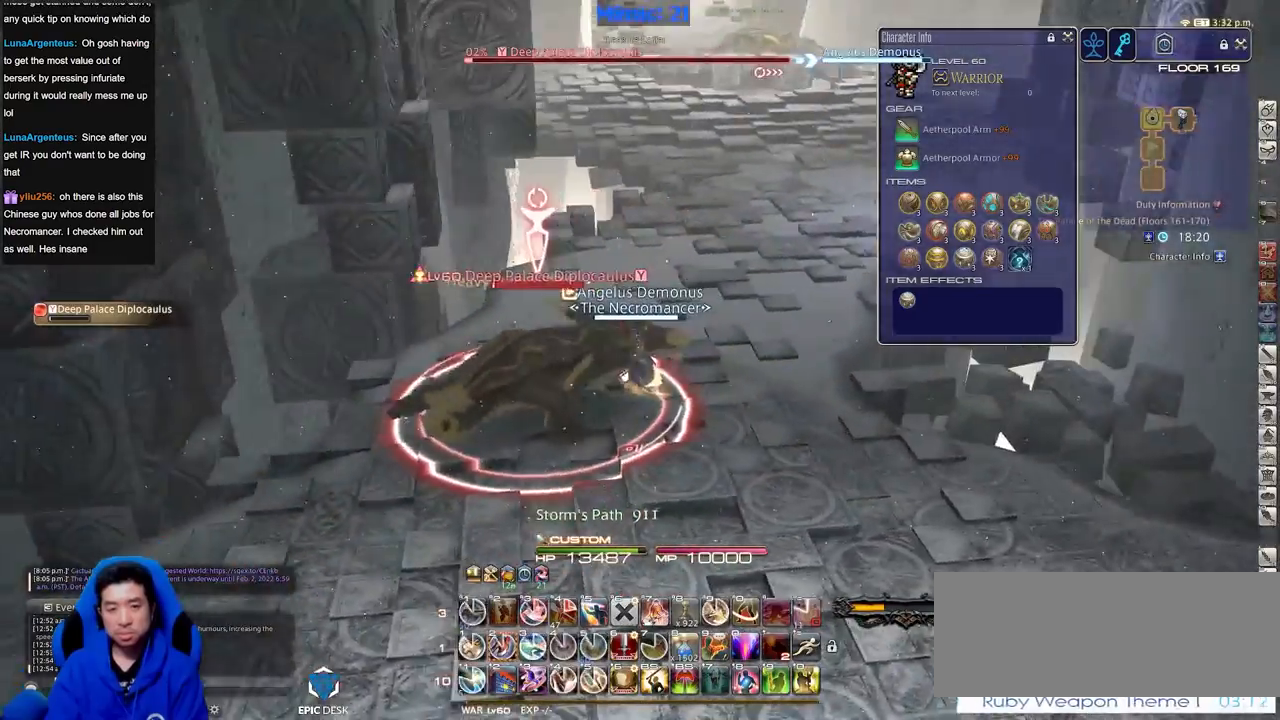
{"keys": ["d", "w"], "events": [[83, "w", "down"], [233, "a", "up"], [334, "d", "down"]]}
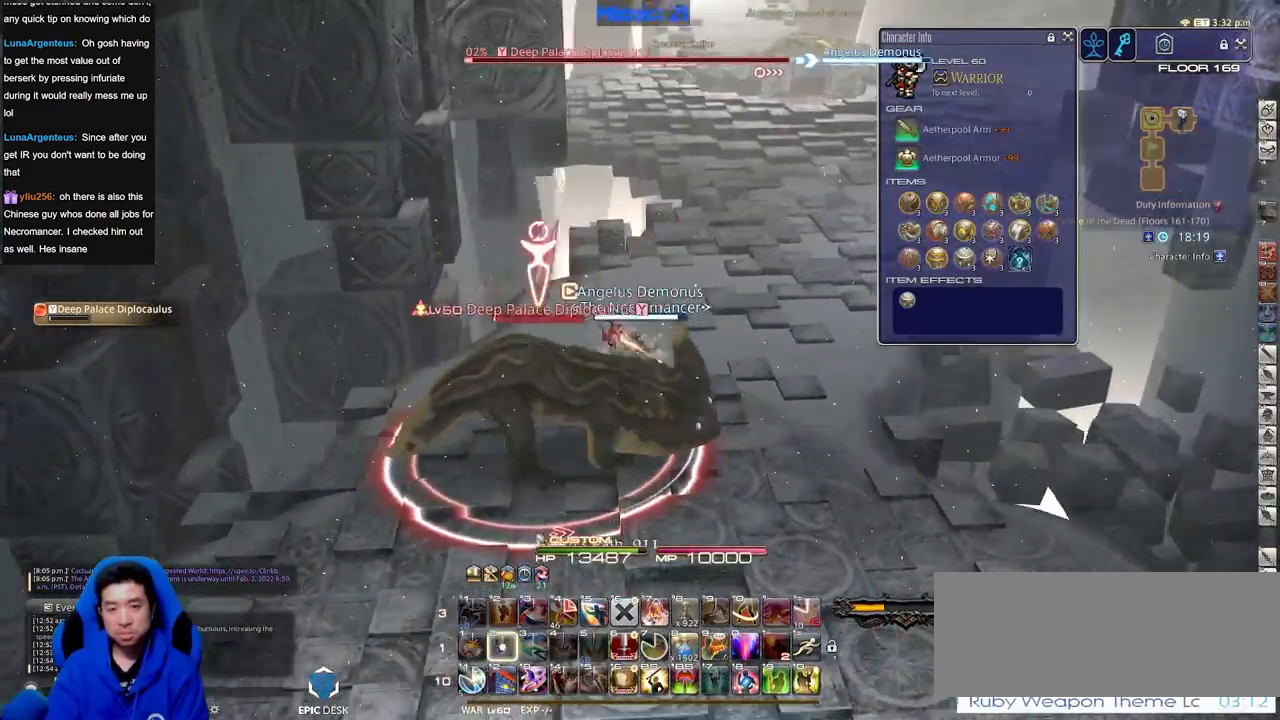
{"keys": ["w"], "events": [[17, "2", "down"], [17, "p", "down"], [67, "p", "up"], [101, "2", "up"], [151, "space", "down"], [284, "space", "up"], [334, "d", "up"]]}
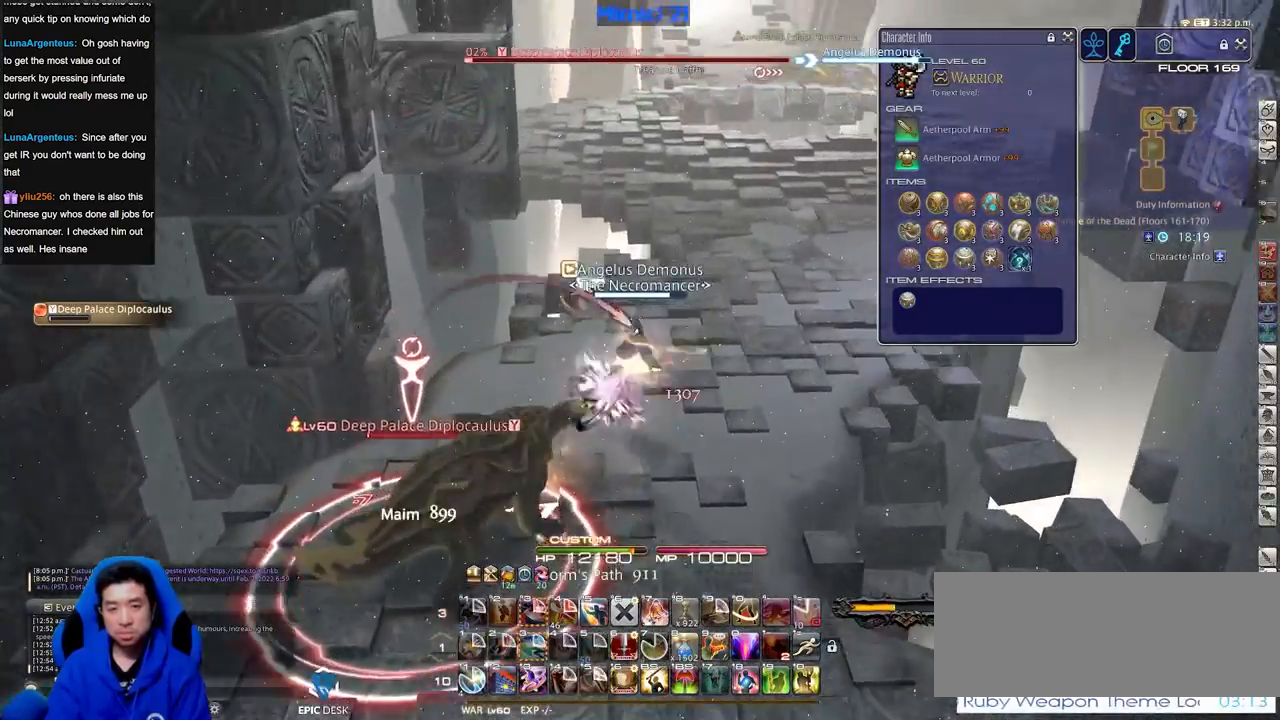
{"keys": ["d", "space", "w"], "events": [[400, "d", "down"], [400, "space", "down"]]}
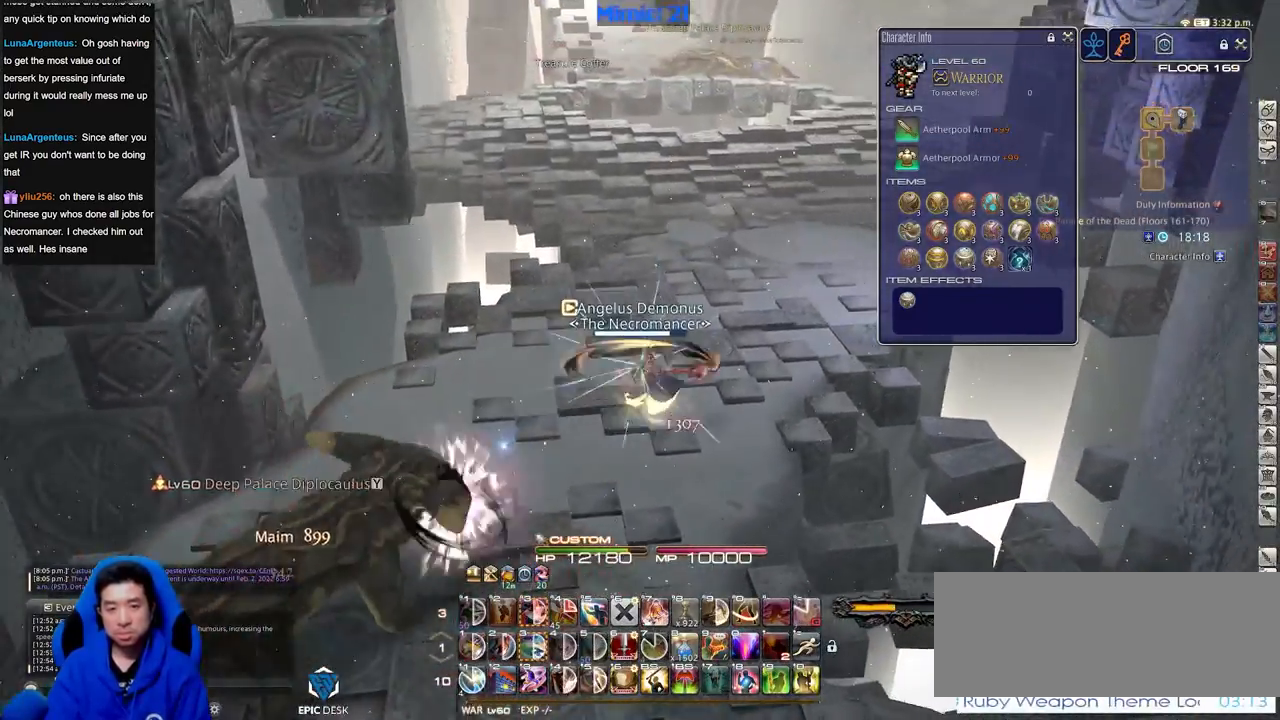
{"keys": ["shift_r", "w"], "events": [[50, "space", "up"], [84, "d", "up"], [317, "shift_r", "down"]]}
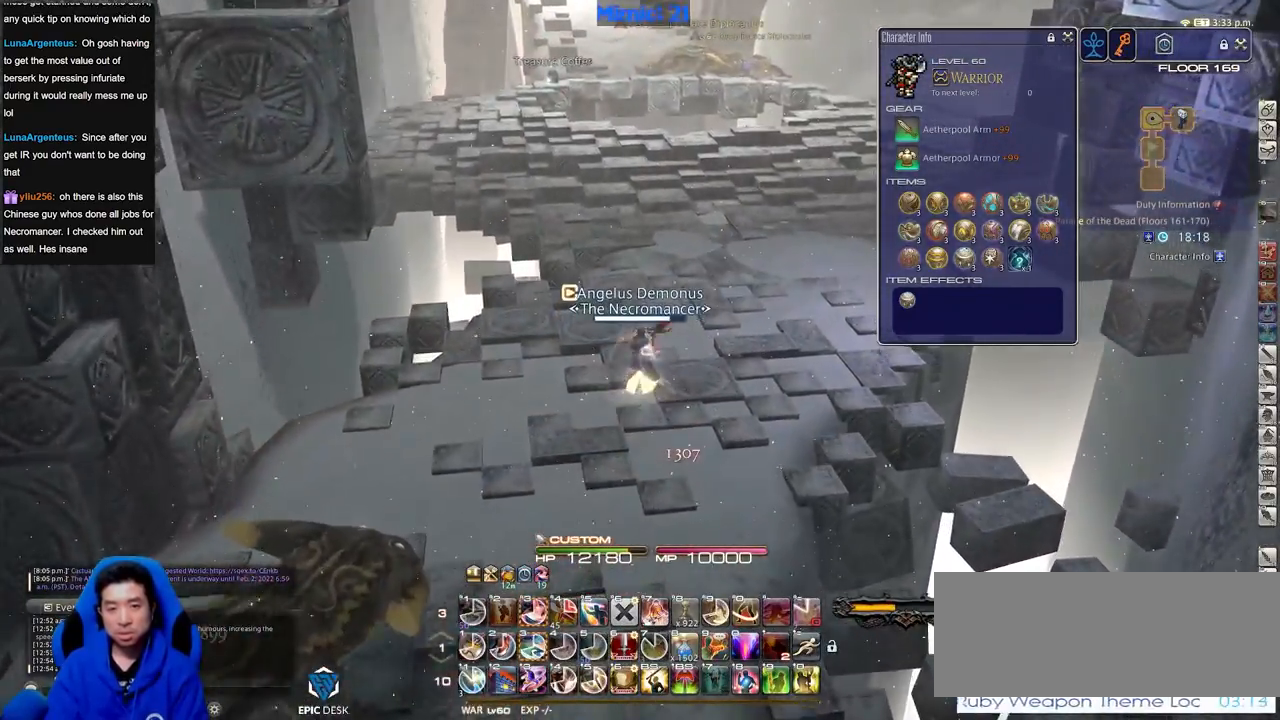
{"keys": ["d", "rbracket", "w"], "events": [[17, "d", "down"], [17, "equals", "down"], [150, "equals", "up"], [200, "shift_r", "up"], [484, "rbracket", "down"]]}
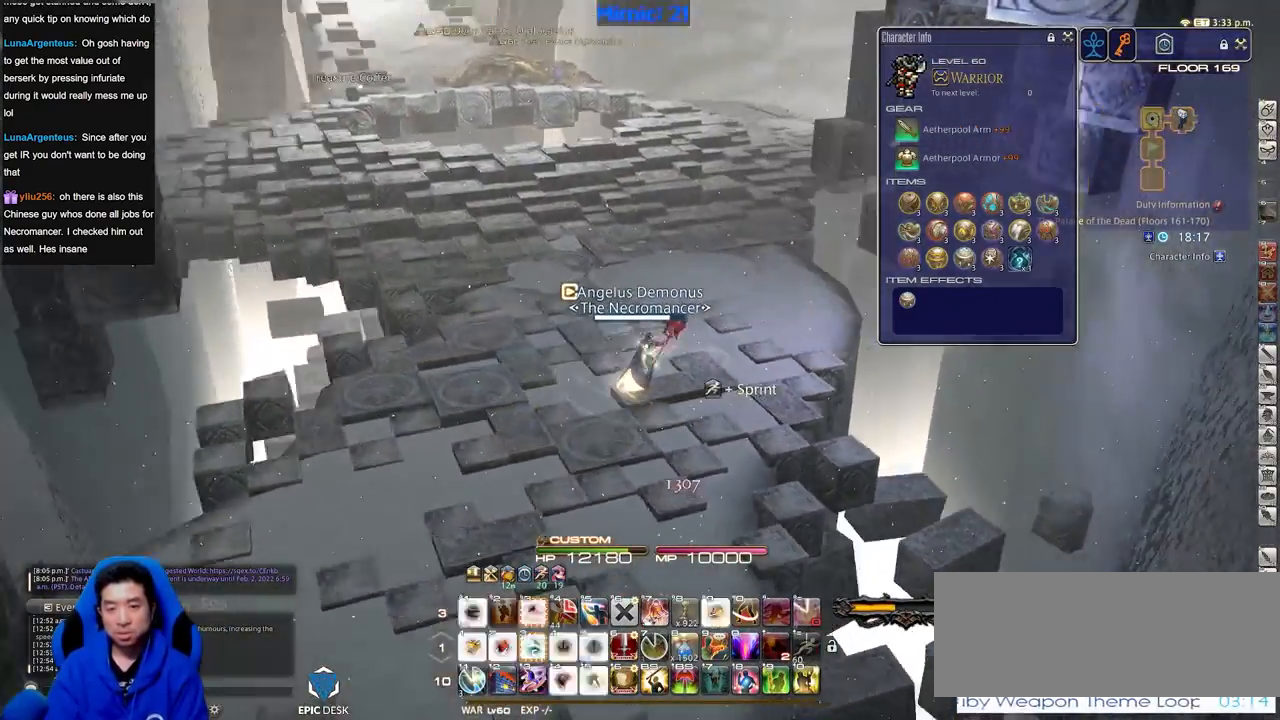
{"keys": ["w"], "events": [[117, "d", "up"], [117, "rbracket", "up"]]}
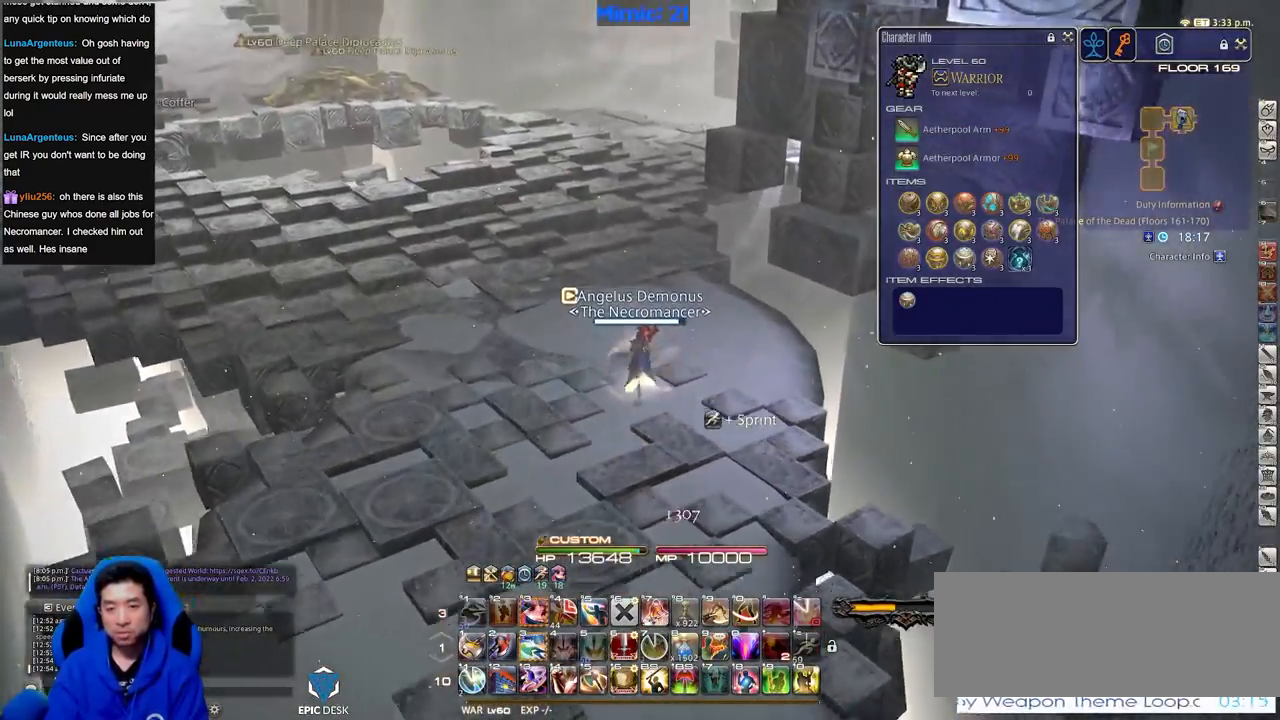
{"keys": ["w"], "events": [[334, "rbracket", "down"], [367, "rbracket", "up"]]}
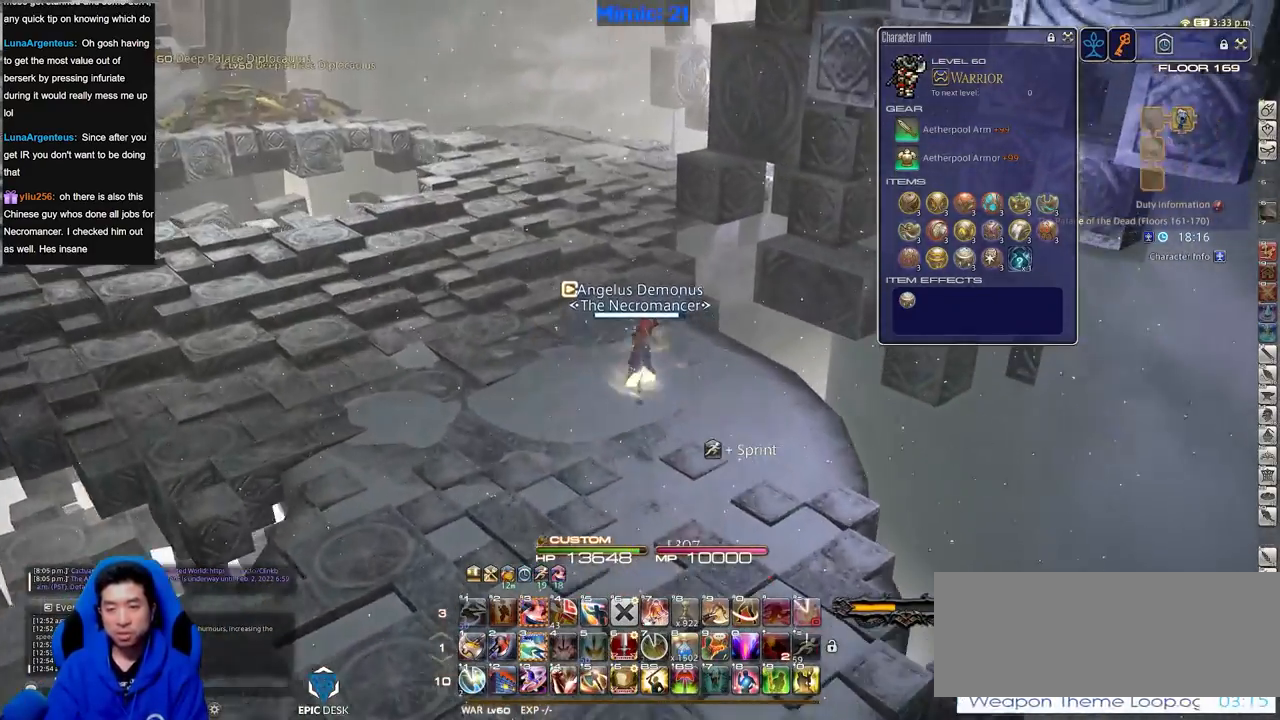
{"keys": ["w"], "events": []}
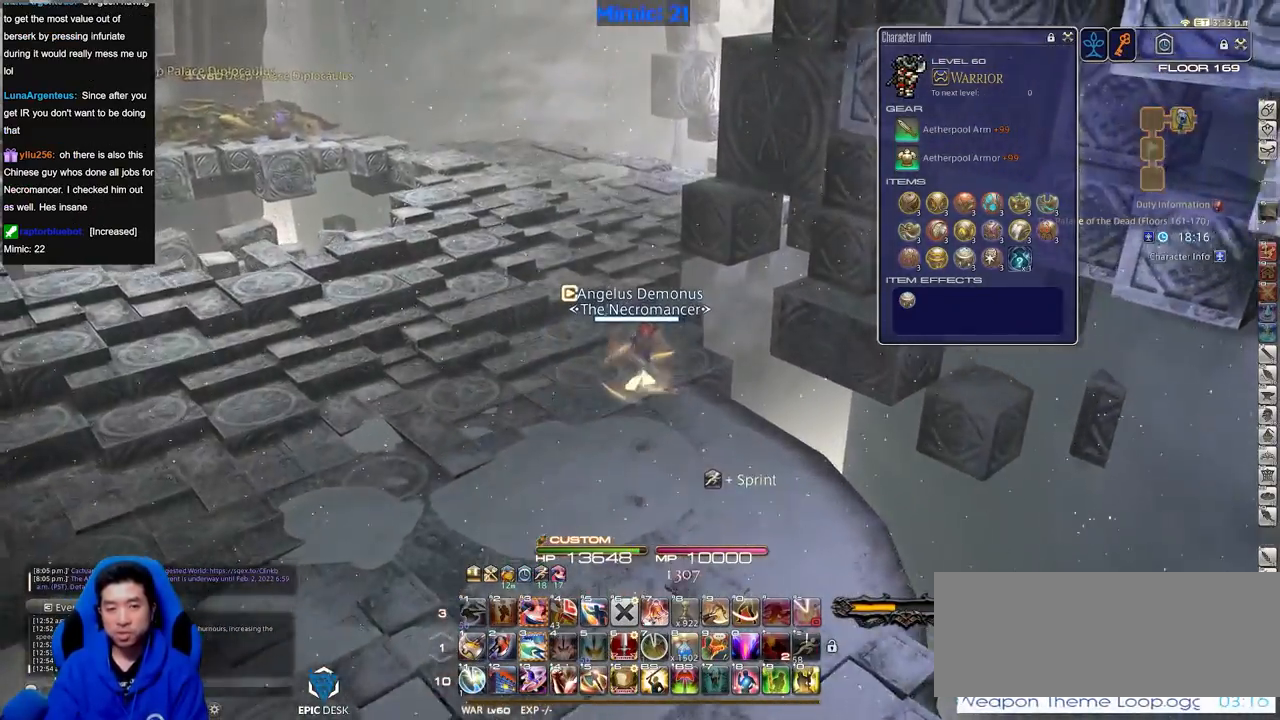
{"keys": ["w"], "events": []}
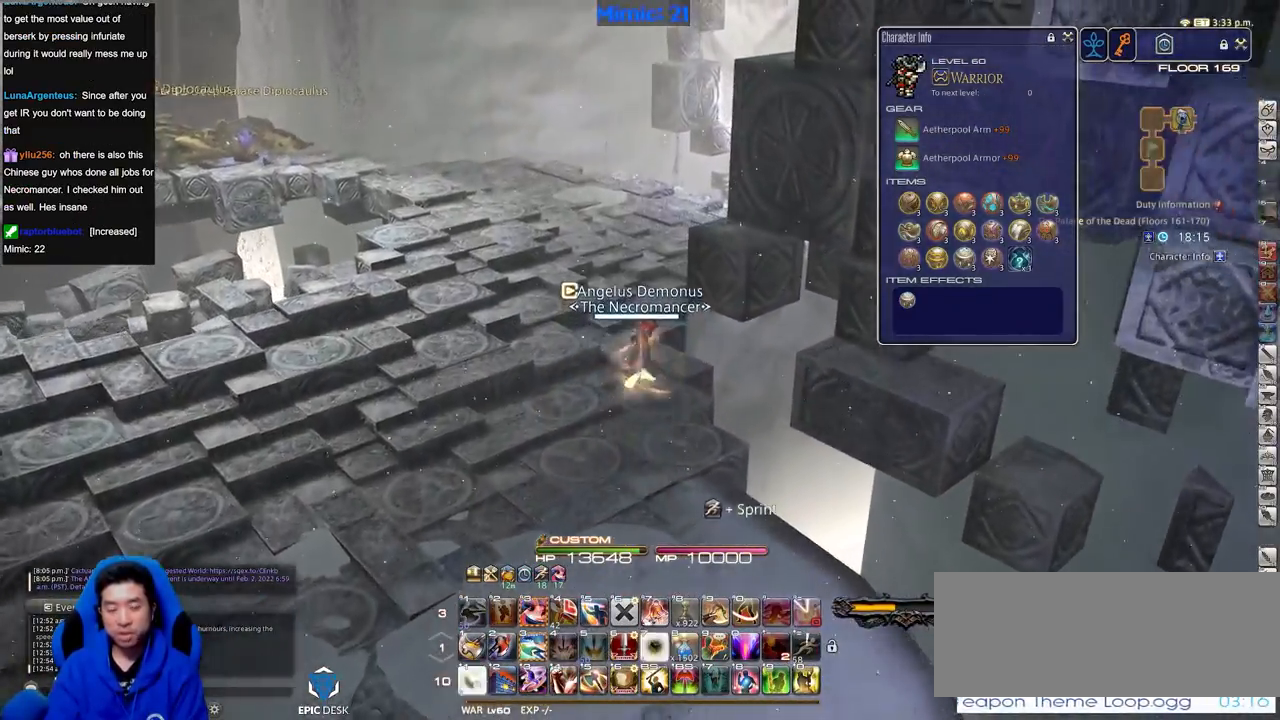
{"keys": ["w"], "events": [[317, "rbracket", "down"], [417, "rbracket", "up"]]}
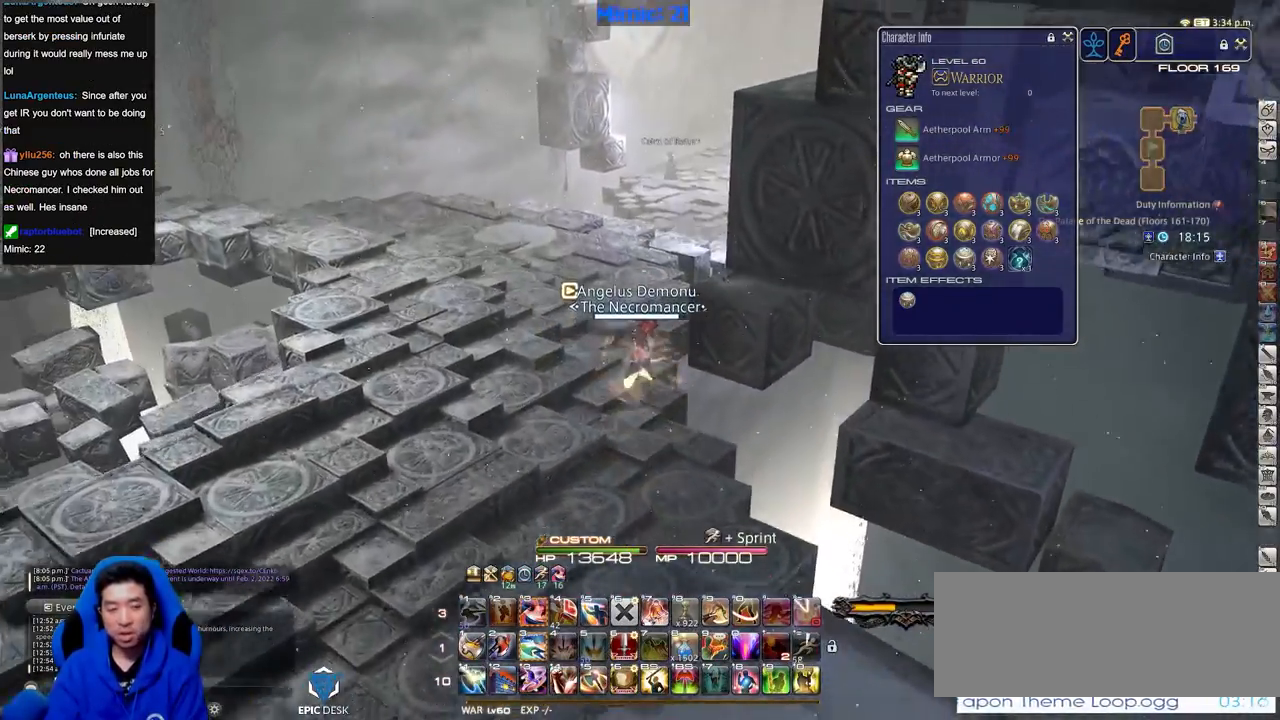
{"keys": ["w"], "events": [[84, "p", "down"], [217, "p", "up"], [267, "q", "down"], [351, "q", "up"]]}